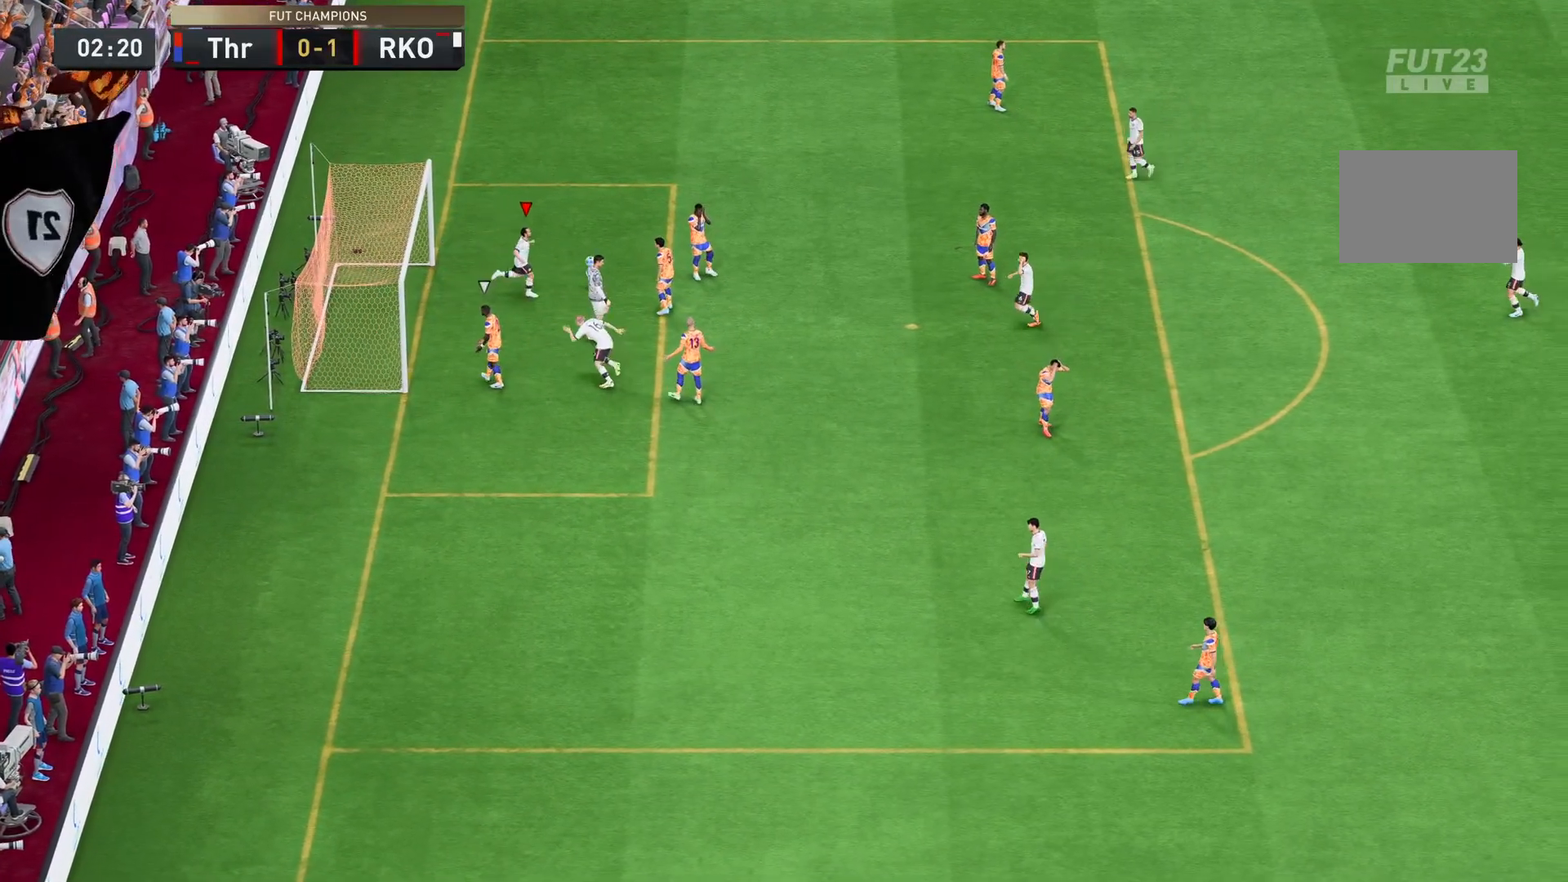
Gameplay with a controller (PlayStation layout); each line is a JSON object with the inputs held at the frame after it. "events" lists button and stick changes between this image and that frame as [ms after this image, input, new state], when the widget could be followed in between. Not read: L3 R1 R3.
{"buttons": ["CROSS"], "left_stick": "center", "right_stick": "center", "events": [[100, "CROSS", "down"], [234, "CROSS", "up"], [401, "CROSS", "down"]]}
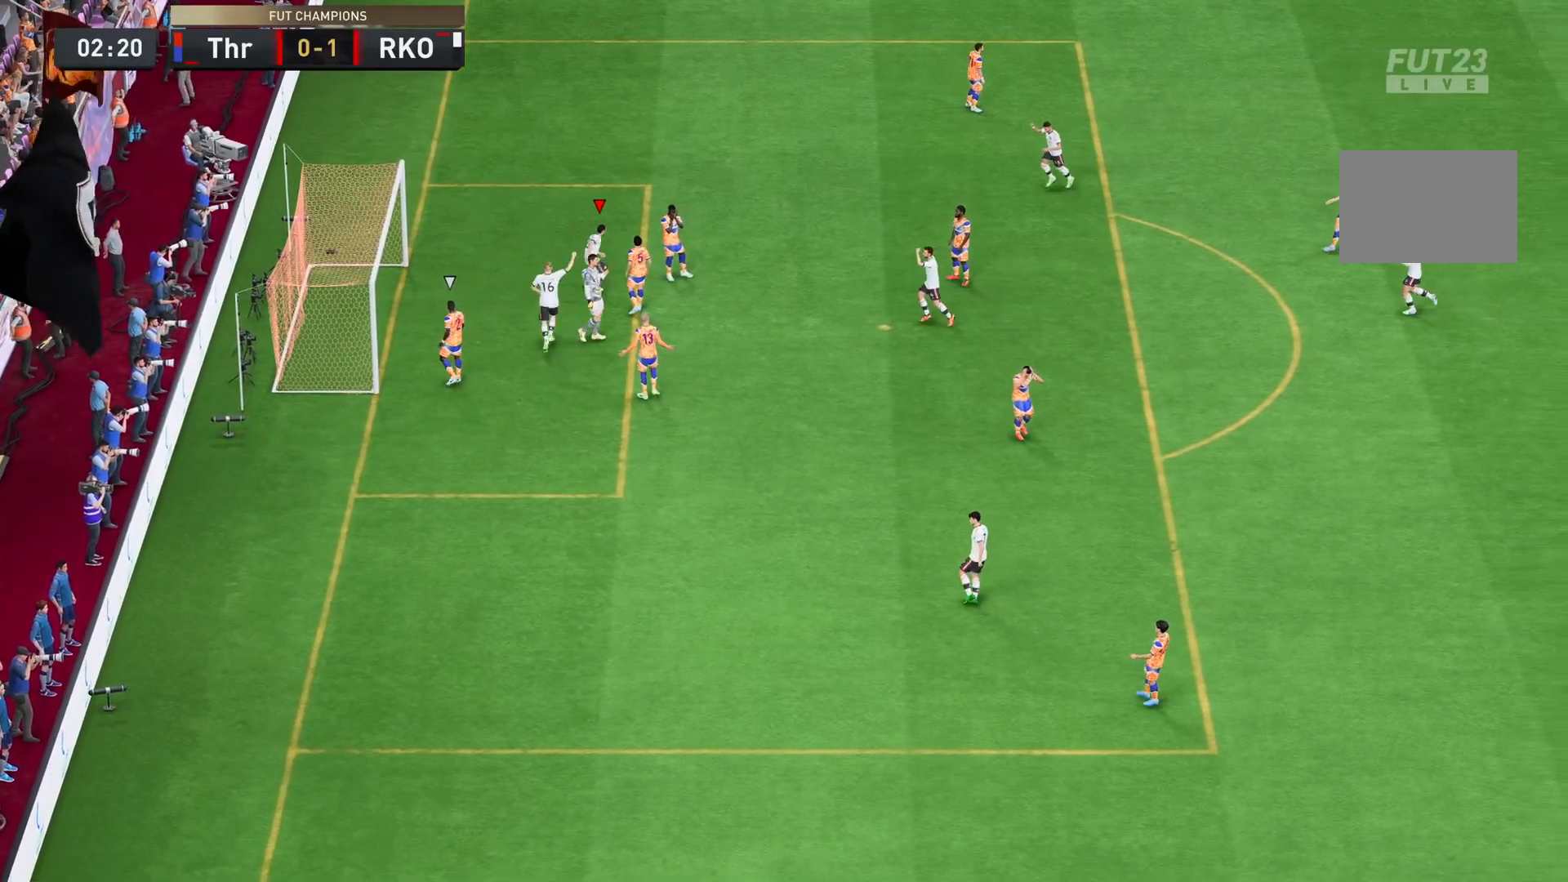
{"buttons": [], "left_stick": "center", "right_stick": "center", "events": [[66, "CROSS", "up"], [267, "CROSS", "down"], [433, "CROSS", "up"]]}
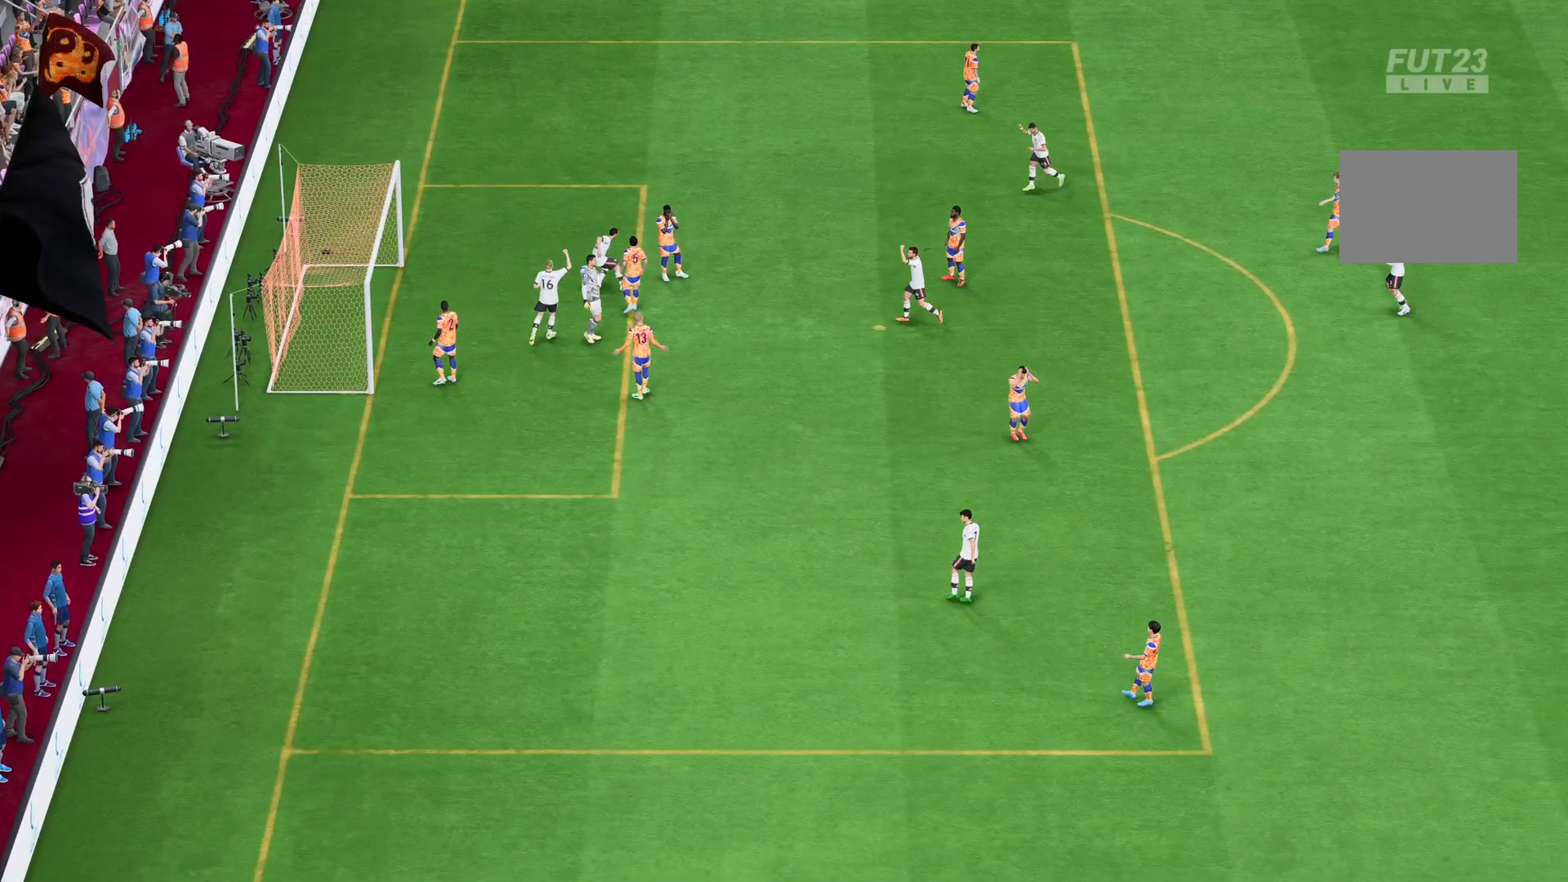
{"buttons": ["CROSS"], "left_stick": "center", "right_stick": "center", "events": [[167, "right_stick", "right"], [184, "CROSS", "down"], [300, "CROSS", "up"], [434, "right_stick", "center"], [467, "CROSS", "down"]]}
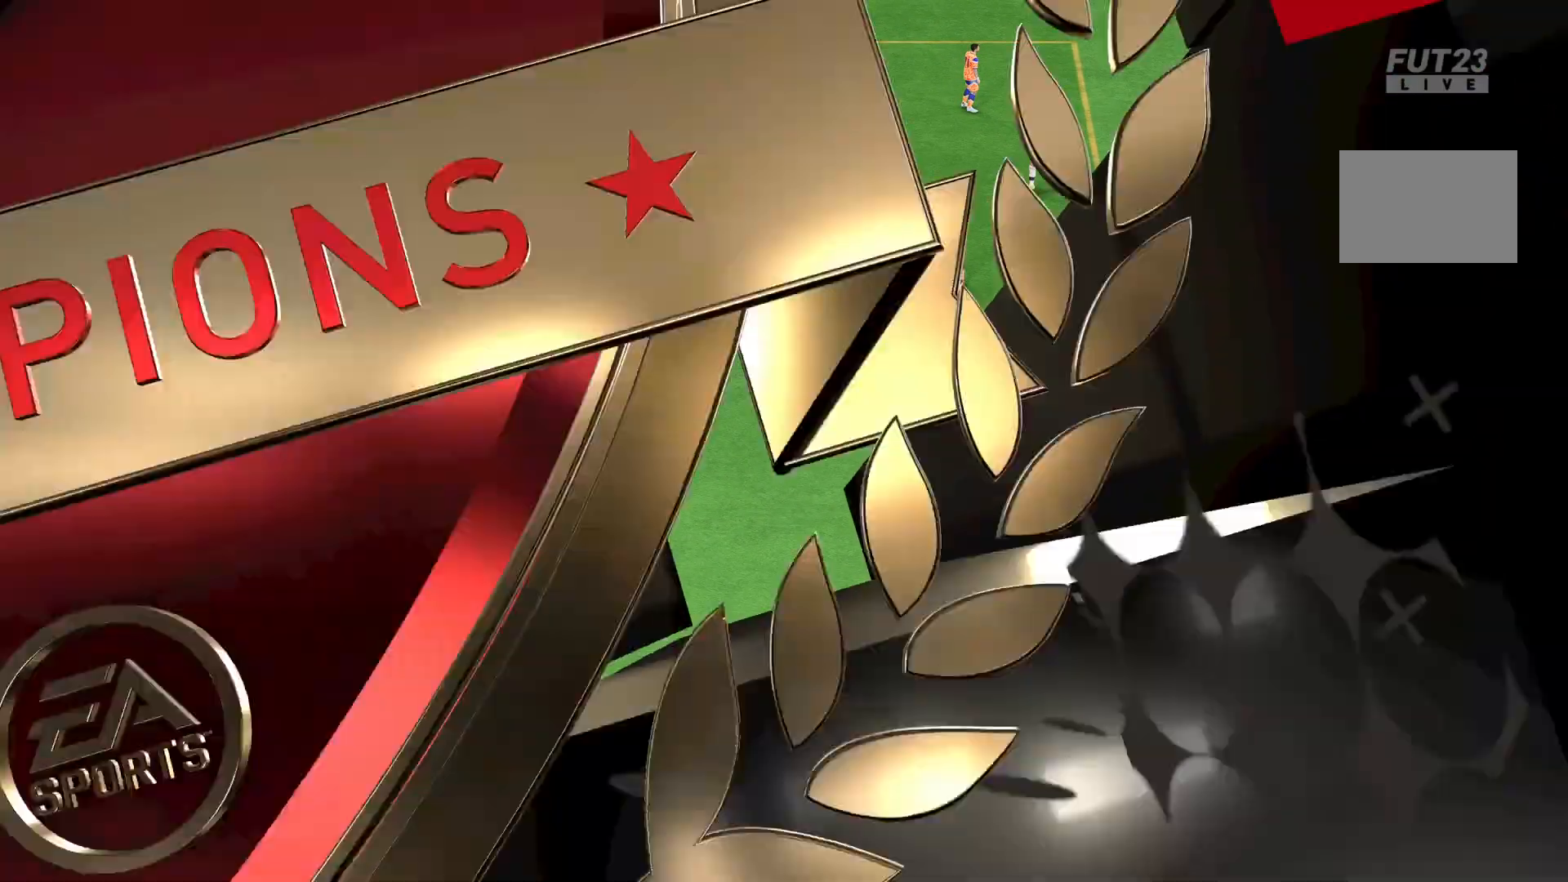
{"buttons": [], "left_stick": "center", "right_stick": "center", "events": [[166, "CROSS", "up"]]}
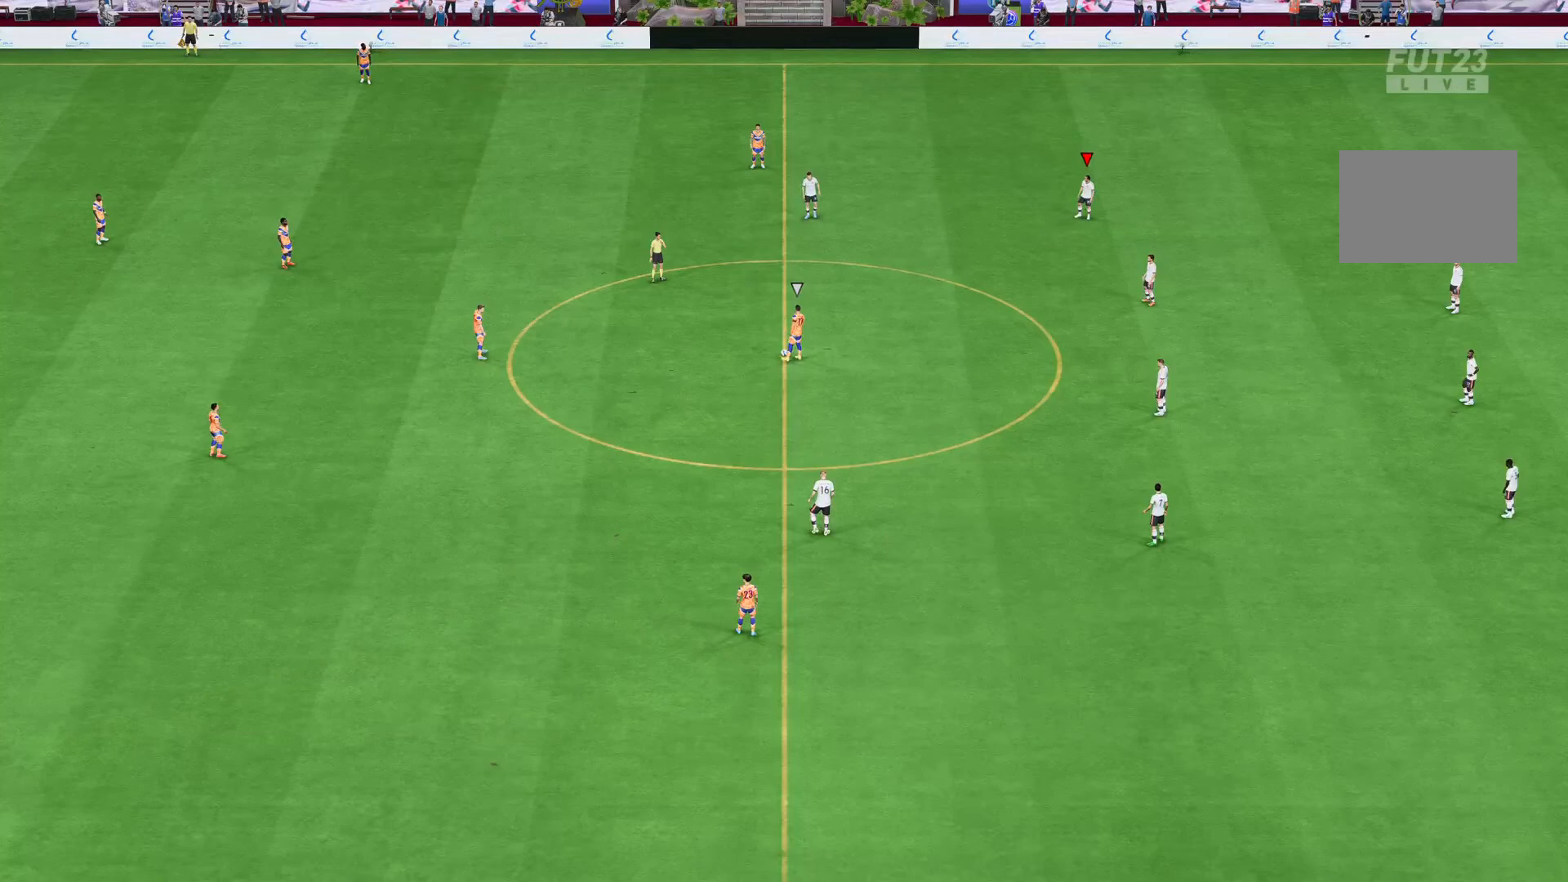
{"buttons": [], "left_stick": "left", "right_stick": "center", "events": [[150, "left_stick", "left"]]}
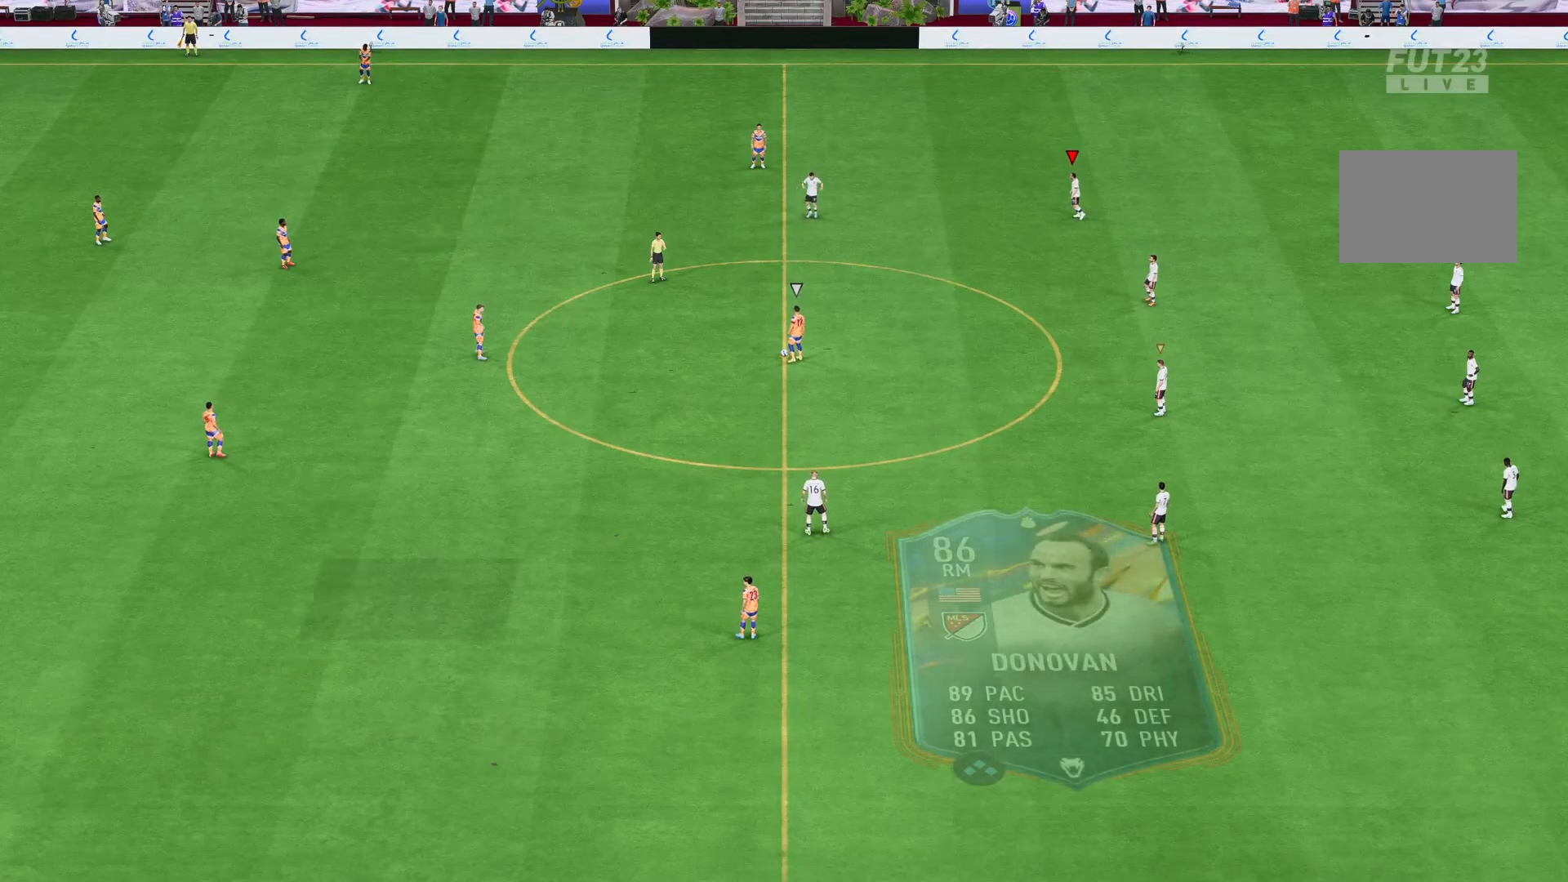
{"buttons": ["R2"], "left_stick": "left", "right_stick": "center", "events": [[267, "R2", "down"]]}